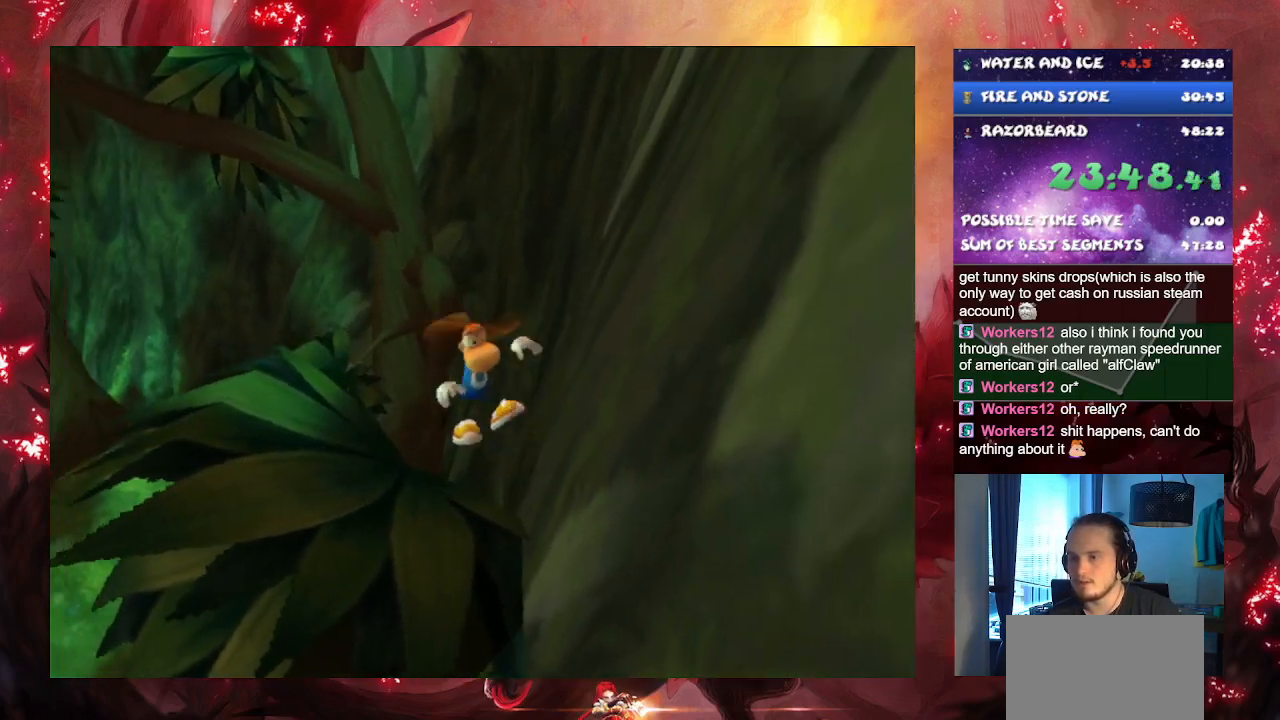
Gameplay with a controller (PlayStation layout); each line is a JSON object with the inputs held at the frame after it. "events" lists button and stick changes between this image and that frame as [ms after this image, input, new state], when the widget could be followed in between. Not read: L3.
{"buttons": ["CROSS"], "left_stick": "down-right", "right_stick": "center", "events": []}
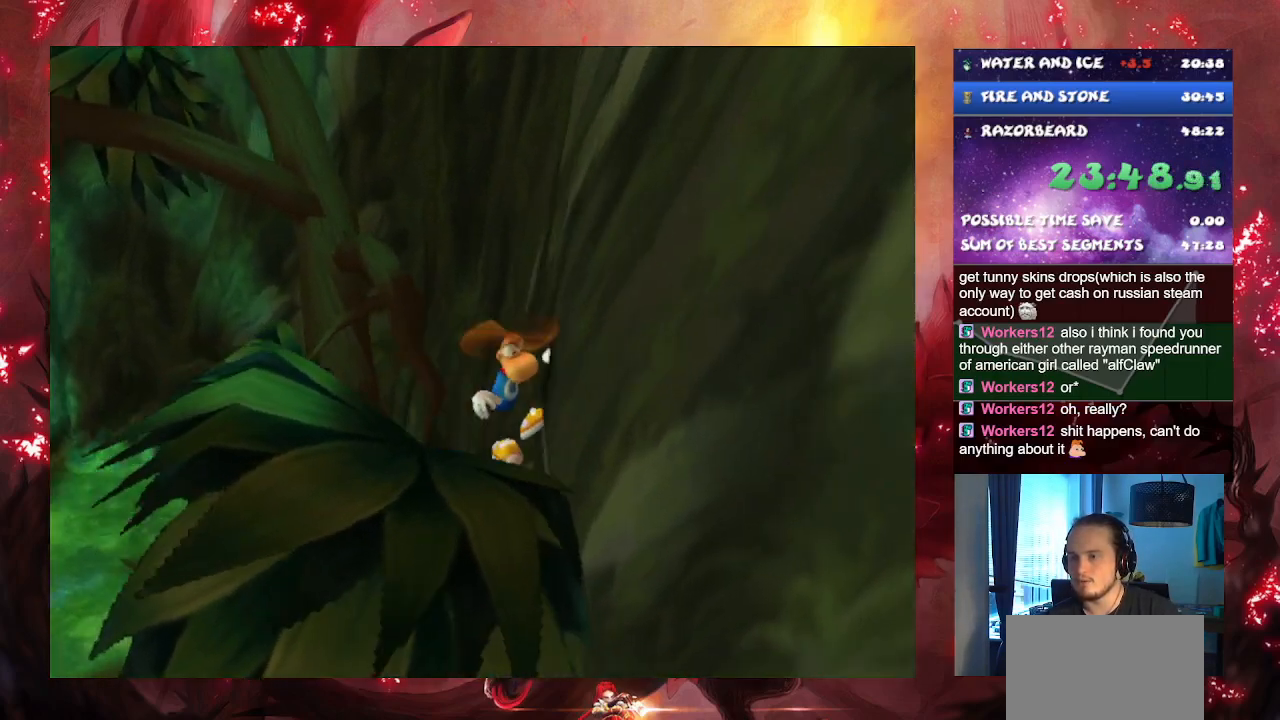
{"buttons": ["CROSS"], "left_stick": "down-right", "right_stick": "center", "events": [[134, "R1", "down"], [467, "R1", "up"]]}
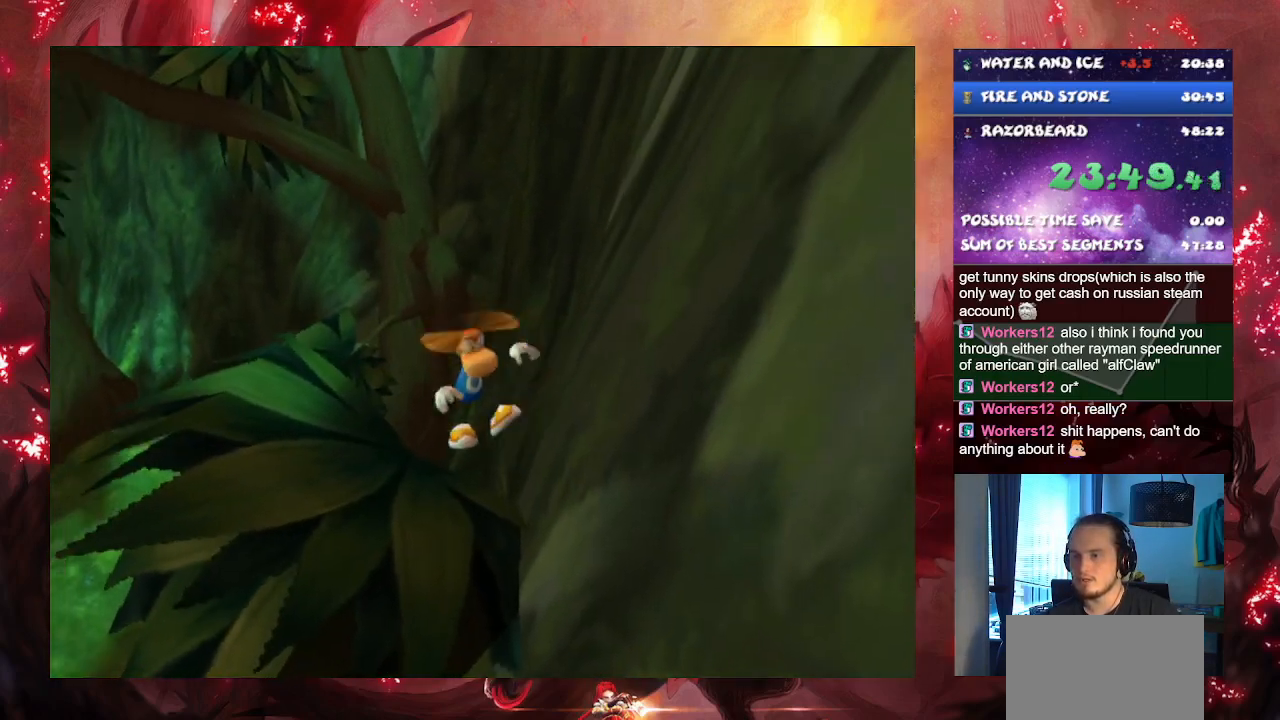
{"buttons": ["CROSS"], "left_stick": "down-right", "right_stick": "center", "events": []}
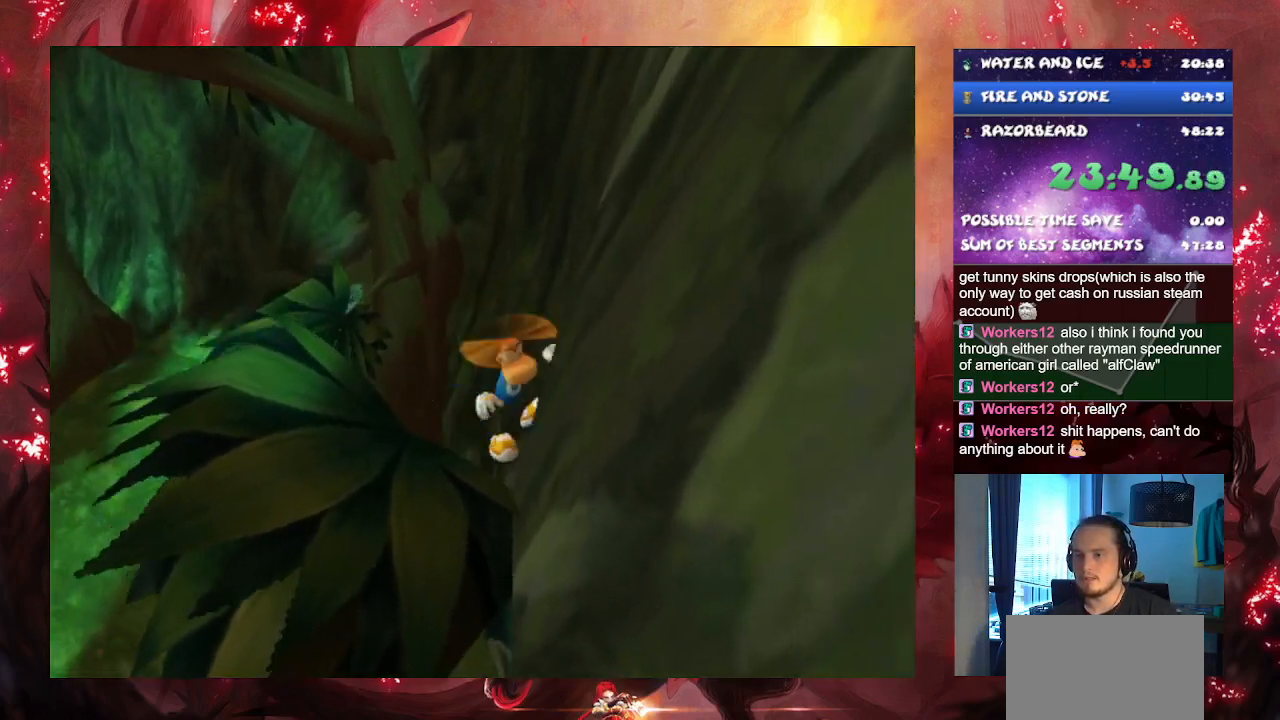
{"buttons": ["CROSS", "L1"], "left_stick": "down-right", "right_stick": "center", "events": [[134, "R1", "down"], [234, "R1", "up"], [467, "L1", "down"]]}
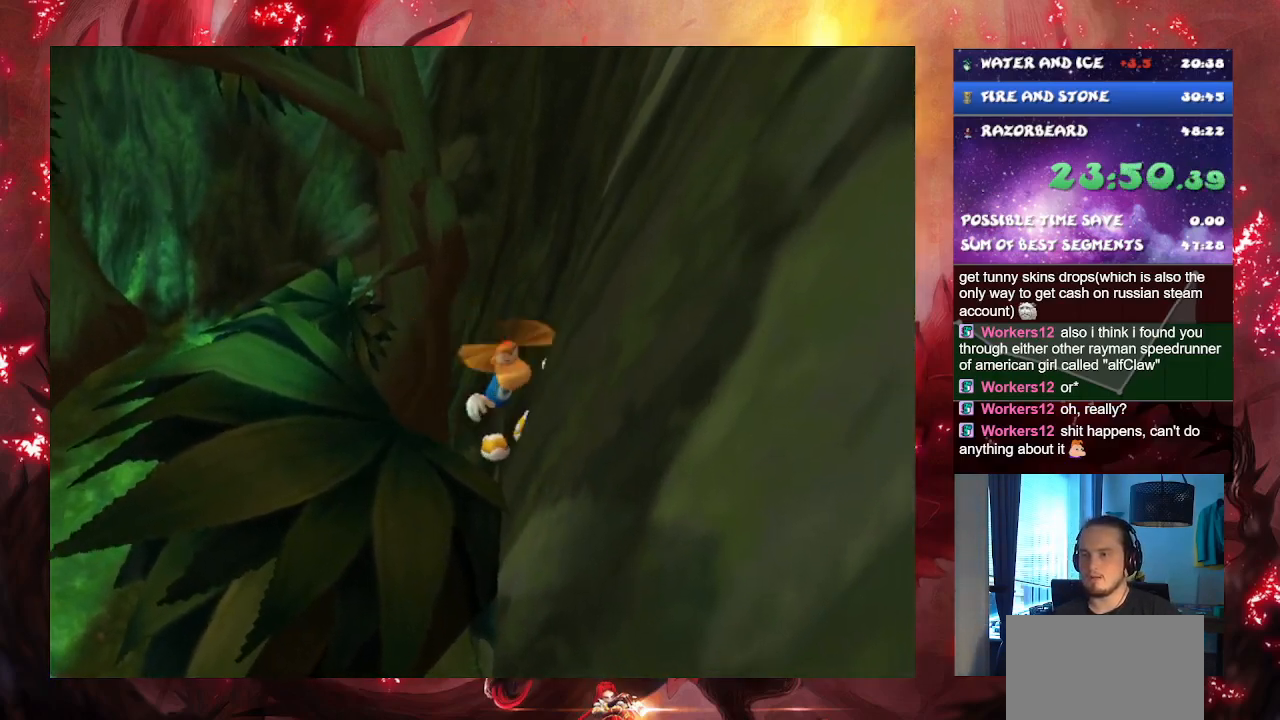
{"buttons": ["CROSS"], "left_stick": "down-right", "right_stick": "center", "events": [[33, "L1", "up"]]}
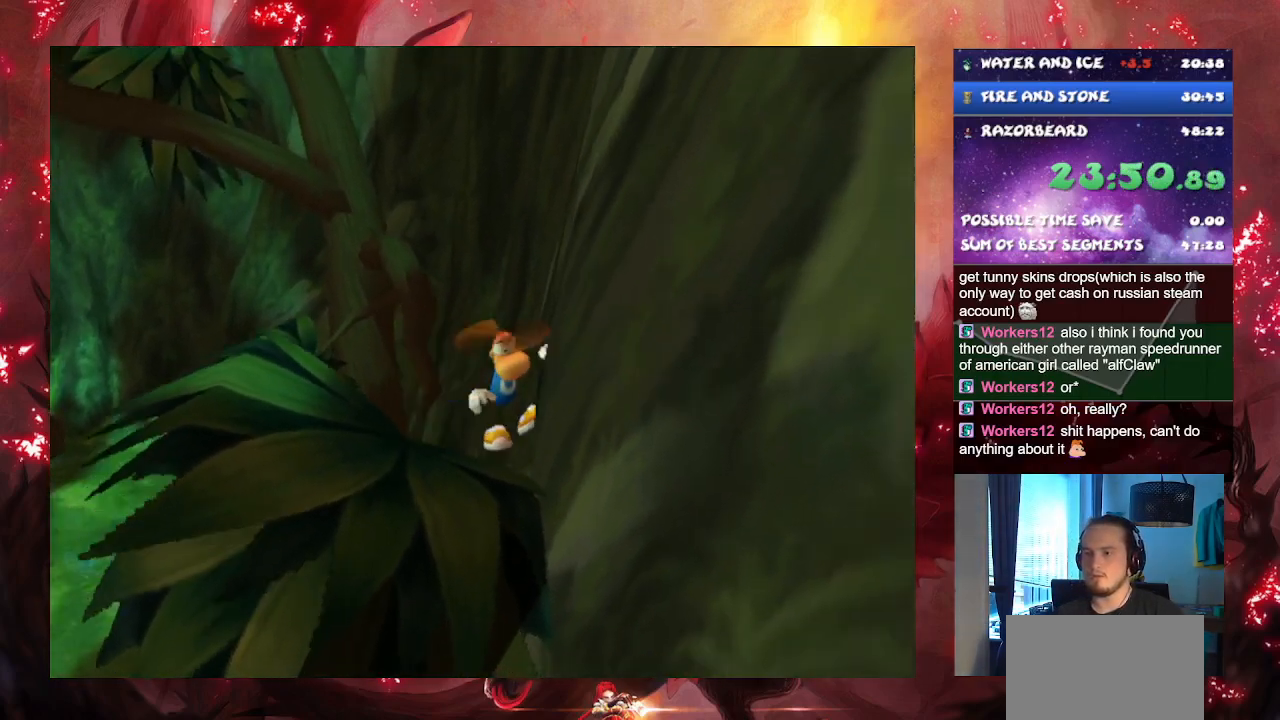
{"buttons": ["CROSS"], "left_stick": "down-right", "right_stick": "center", "events": []}
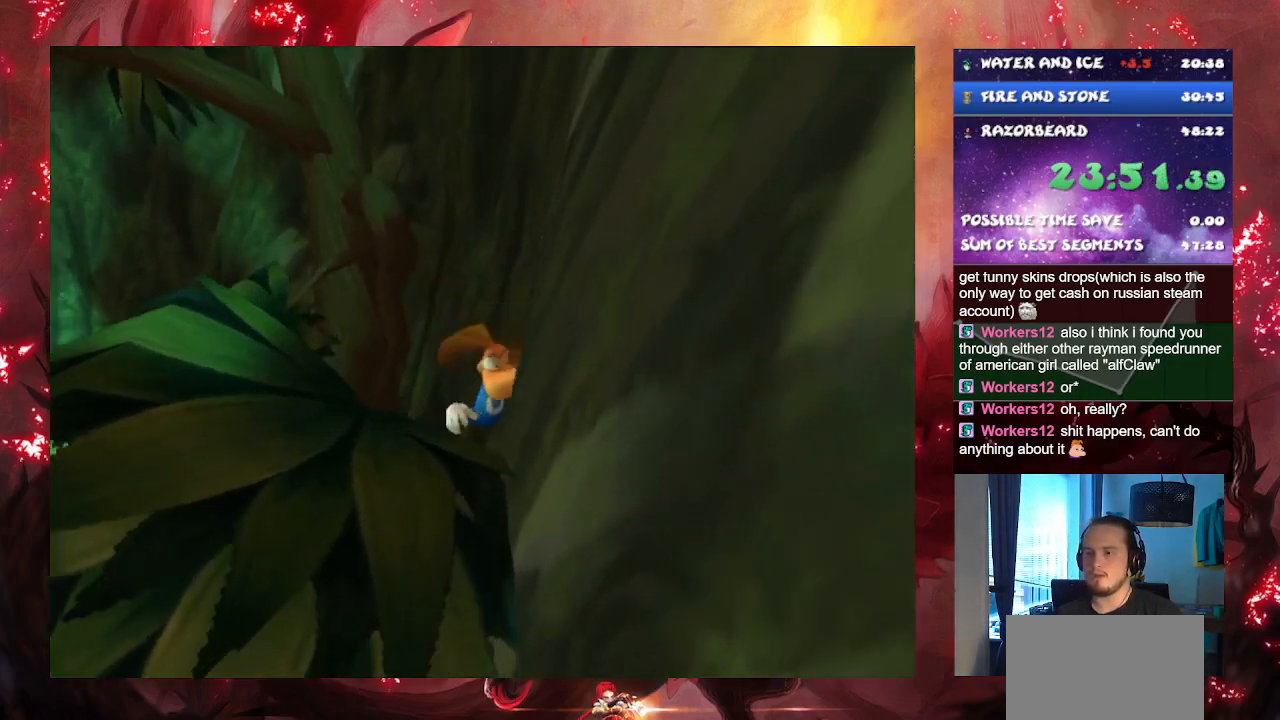
{"buttons": ["CROSS", "R1"], "left_stick": "up-right", "right_stick": "center", "events": [[383, "left_stick", "up-right"], [450, "R1", "down"]]}
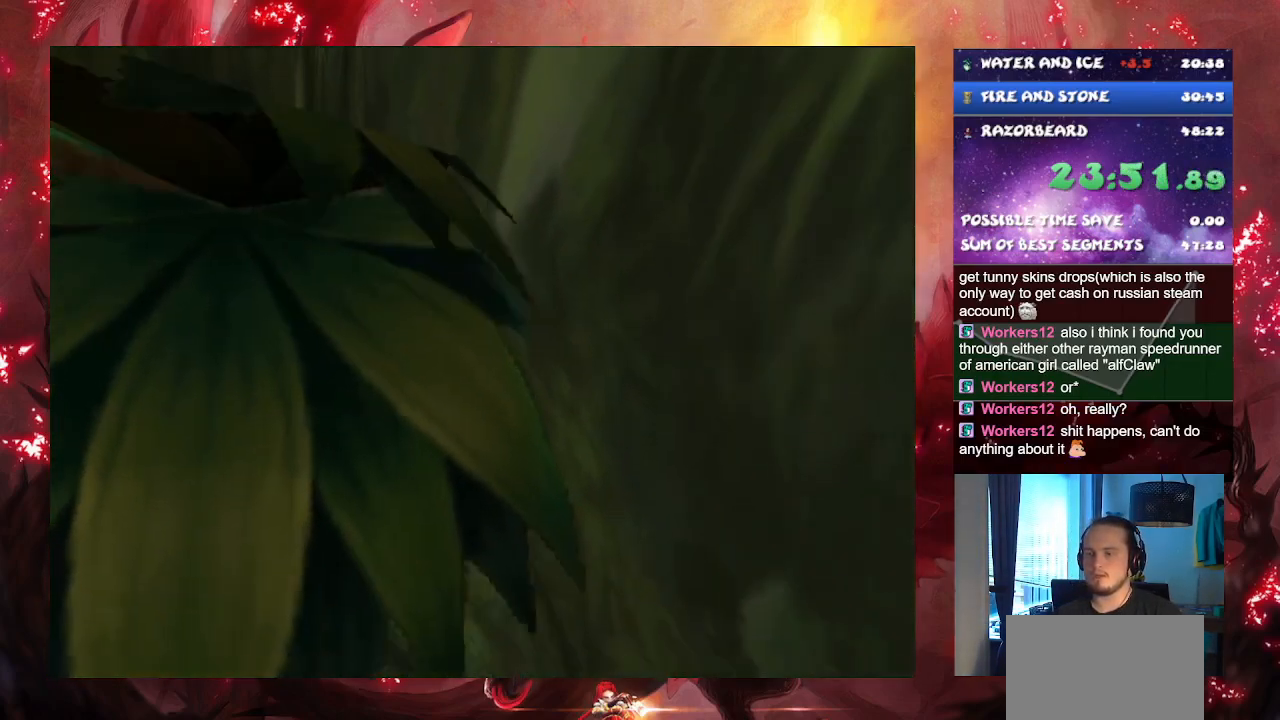
{"buttons": ["CROSS"], "left_stick": "up", "right_stick": "center", "events": [[250, "R1", "up"], [367, "left_stick", "up"]]}
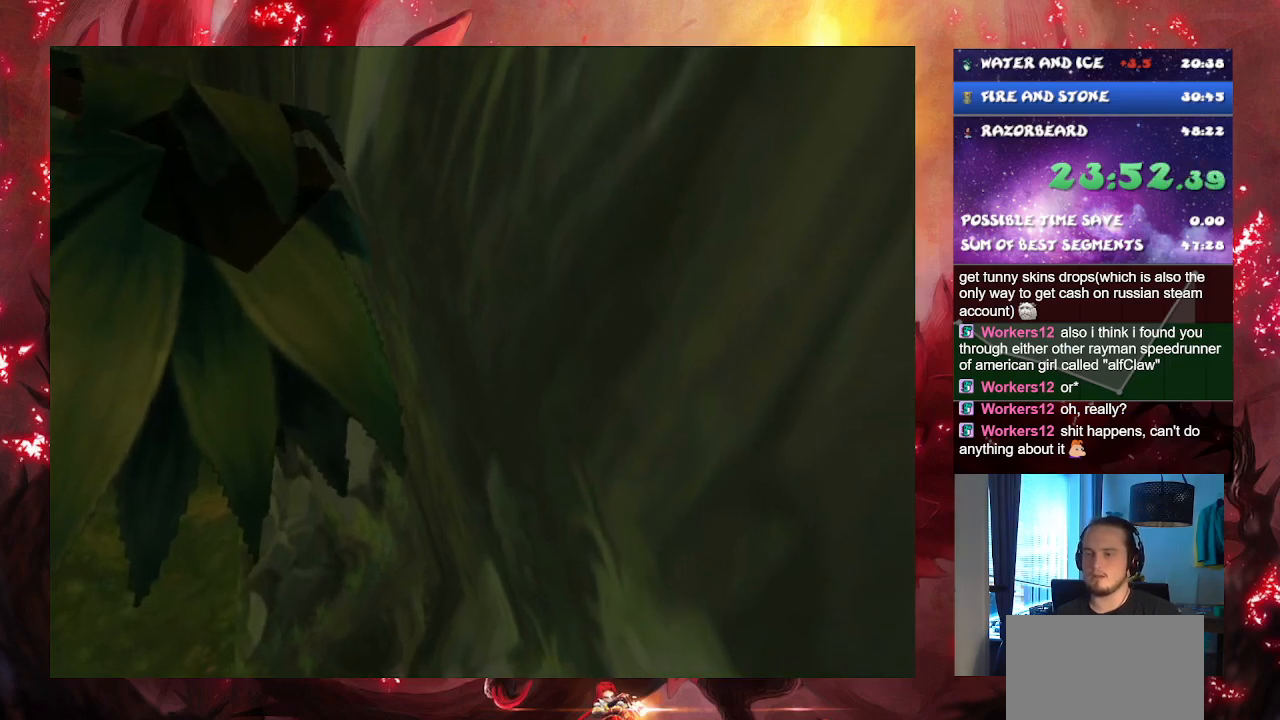
{"buttons": ["CROSS"], "left_stick": "up", "right_stick": "center", "events": []}
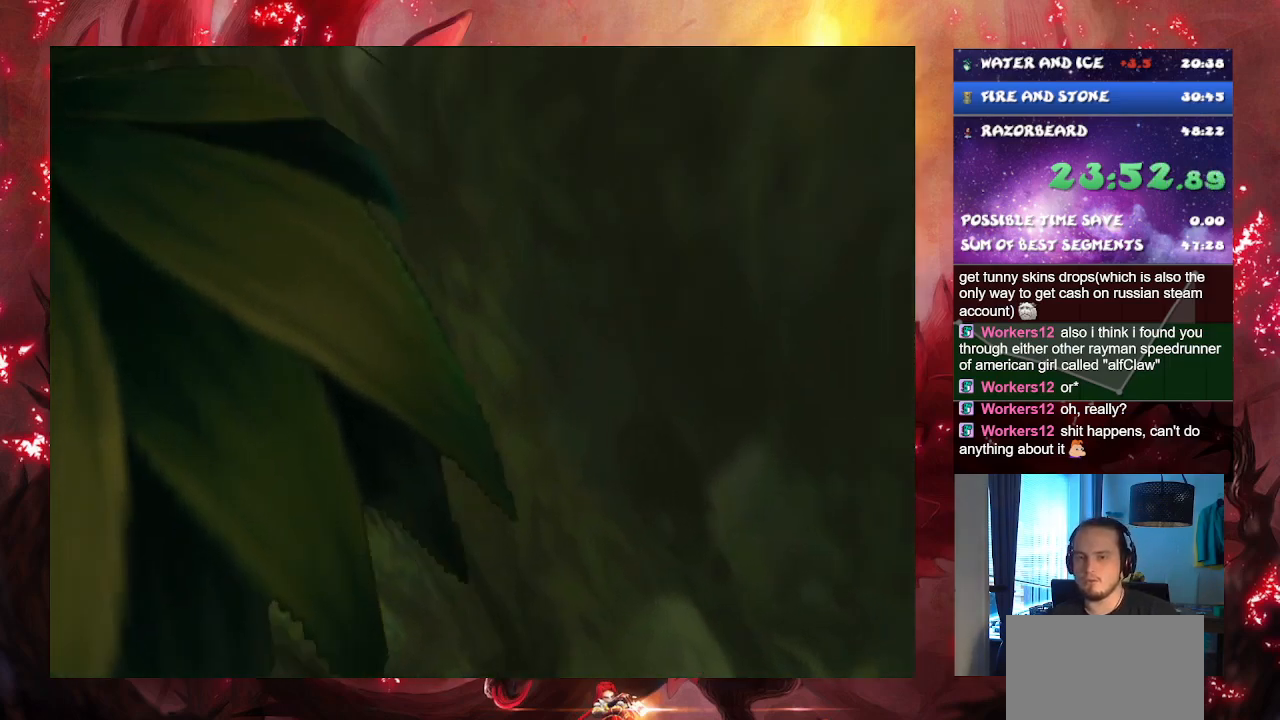
{"buttons": ["CROSS", "R1"], "left_stick": "up", "right_stick": "center", "events": [[384, "R1", "down"]]}
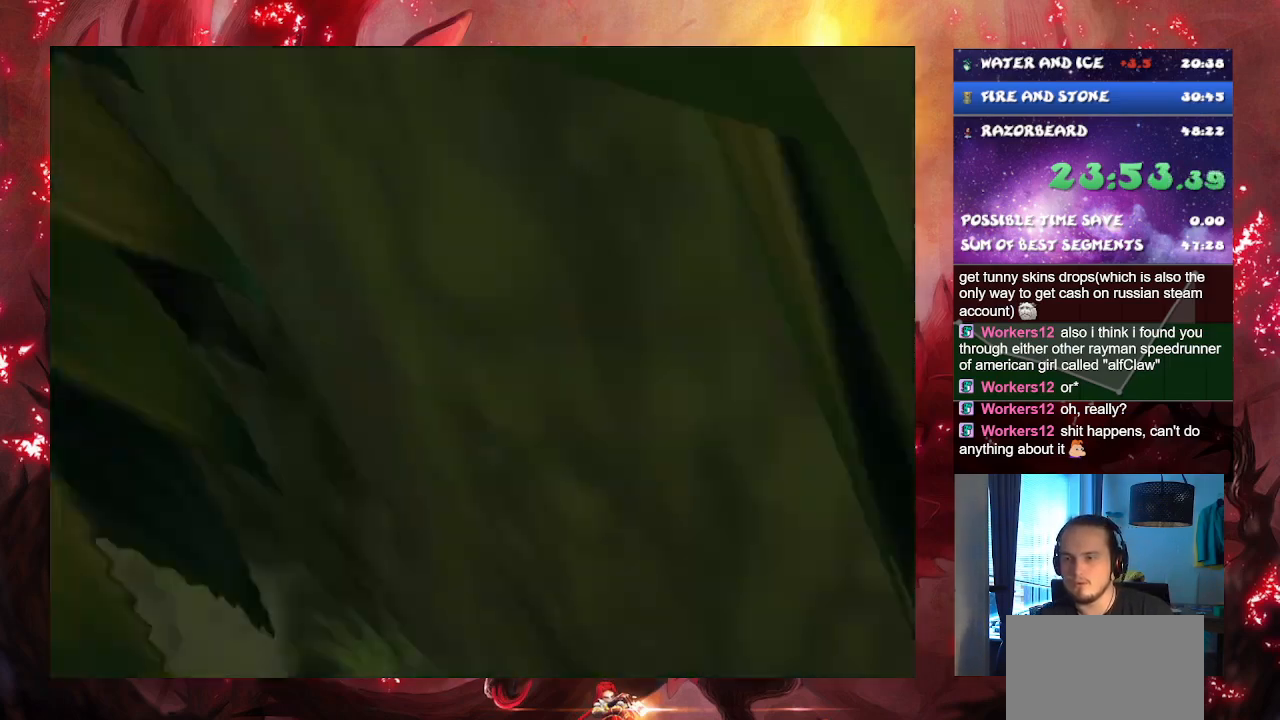
{"buttons": [], "left_stick": "up", "right_stick": "center", "events": [[33, "R1", "up"], [117, "R1", "down"], [267, "R1", "up"], [501, "CROSS", "up"]]}
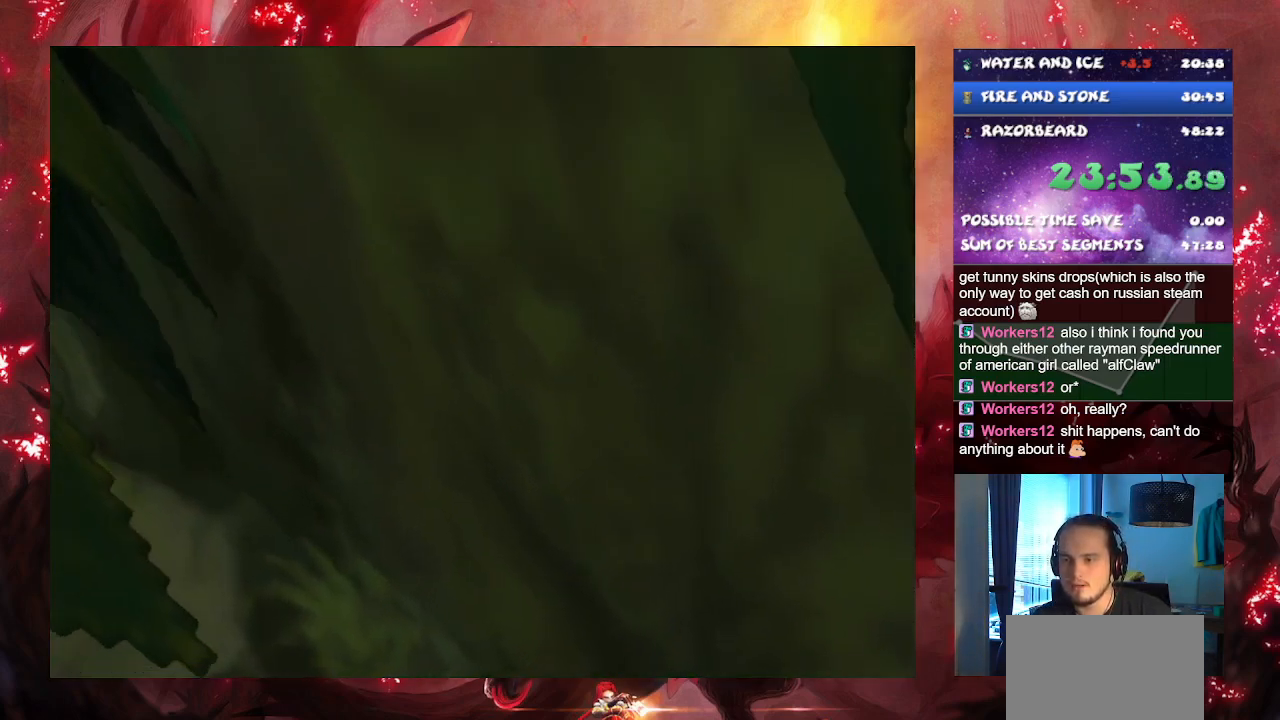
{"buttons": ["CROSS", "R1"], "left_stick": "up-left", "right_stick": "center", "events": [[83, "CROSS", "down"], [266, "left_stick", "up-left"], [383, "R1", "down"]]}
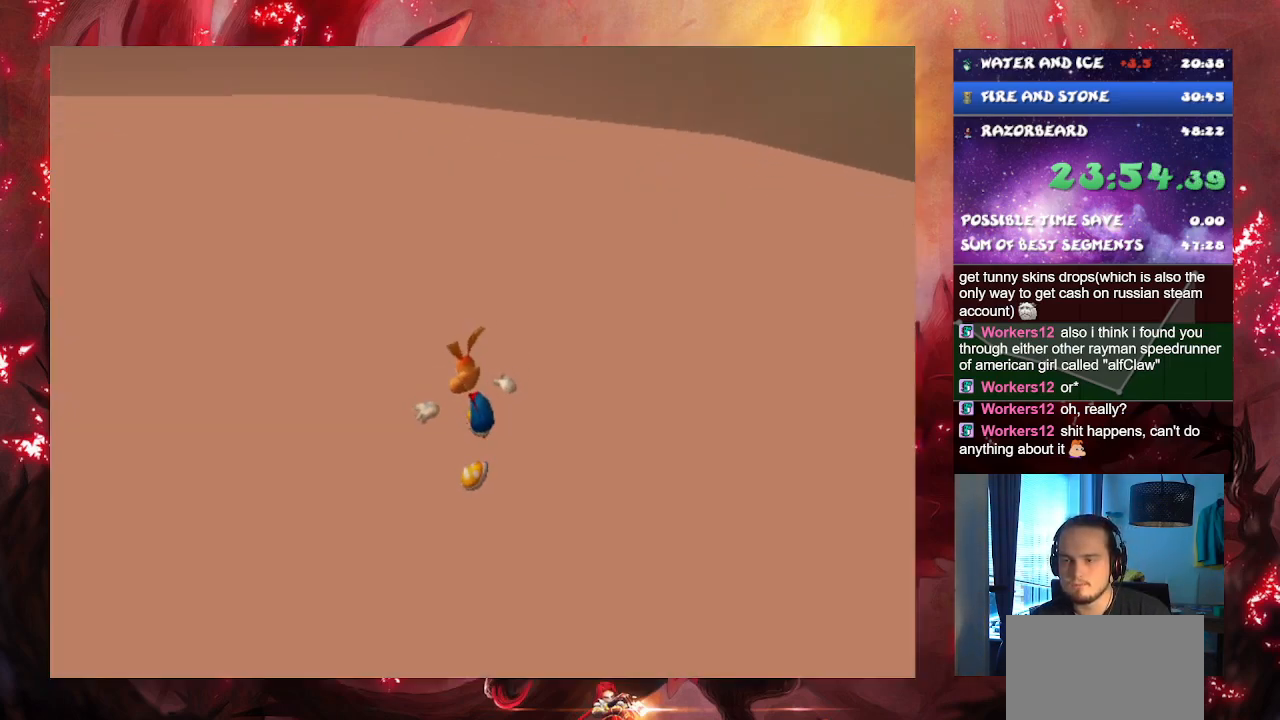
{"buttons": ["CROSS", "R1"], "left_stick": "up-left", "right_stick": "center", "events": [[117, "R1", "up"], [150, "CROSS", "up"], [217, "CROSS", "down"], [400, "R1", "down"]]}
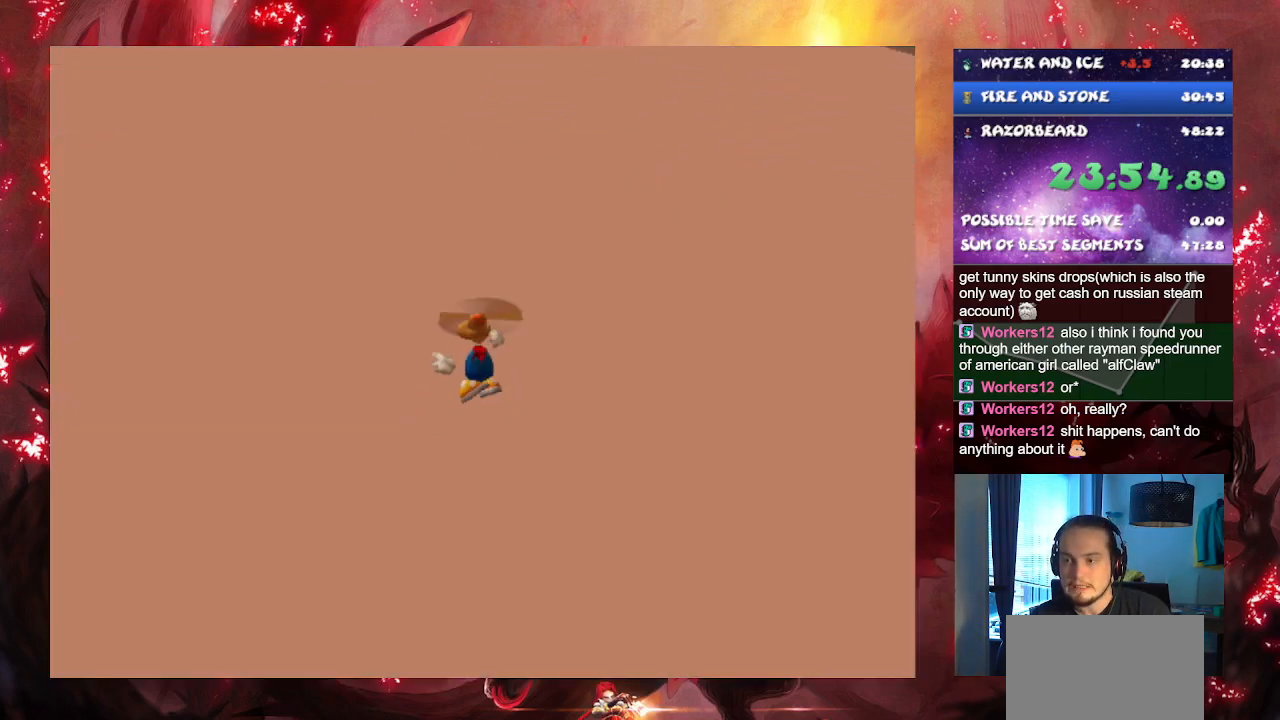
{"buttons": ["CROSS"], "left_stick": "up-right", "right_stick": "center", "events": [[17, "left_stick", "up"], [234, "left_stick", "up-right"], [251, "R1", "up"], [351, "R1", "down"], [468, "R1", "up"]]}
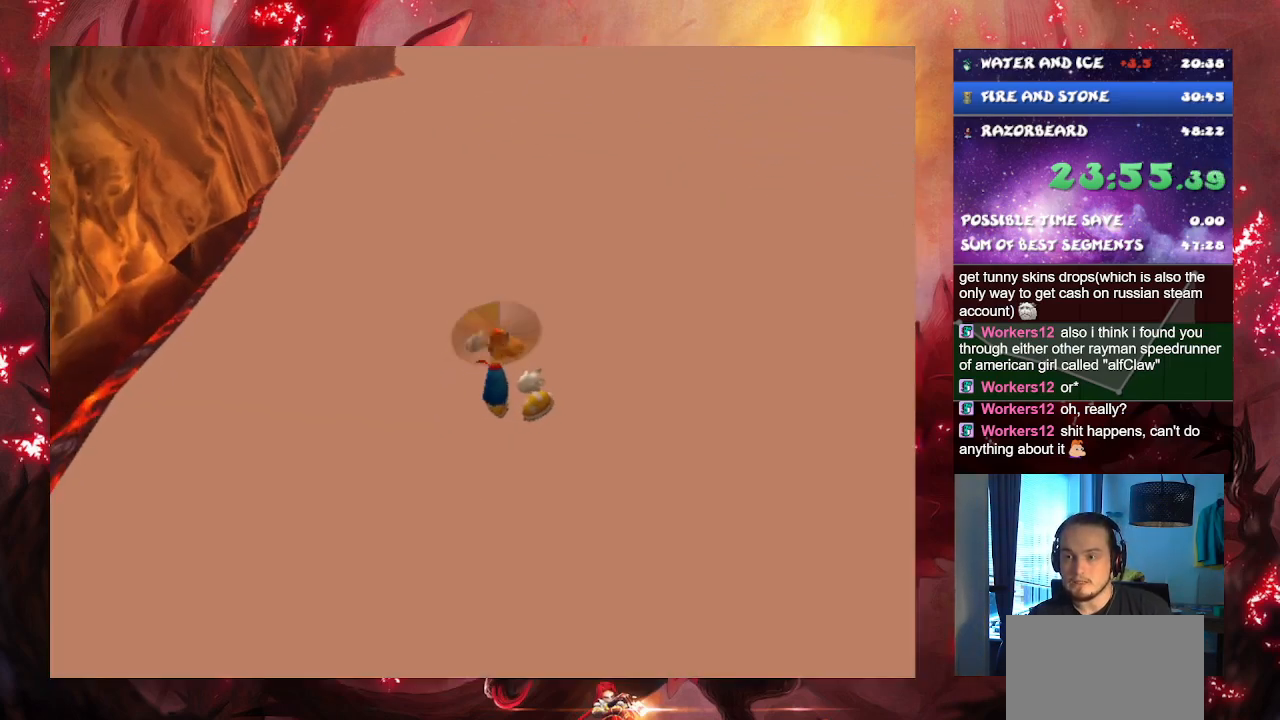
{"buttons": ["CROSS", "R1"], "left_stick": "up-right", "right_stick": "center", "events": [[467, "R1", "down"]]}
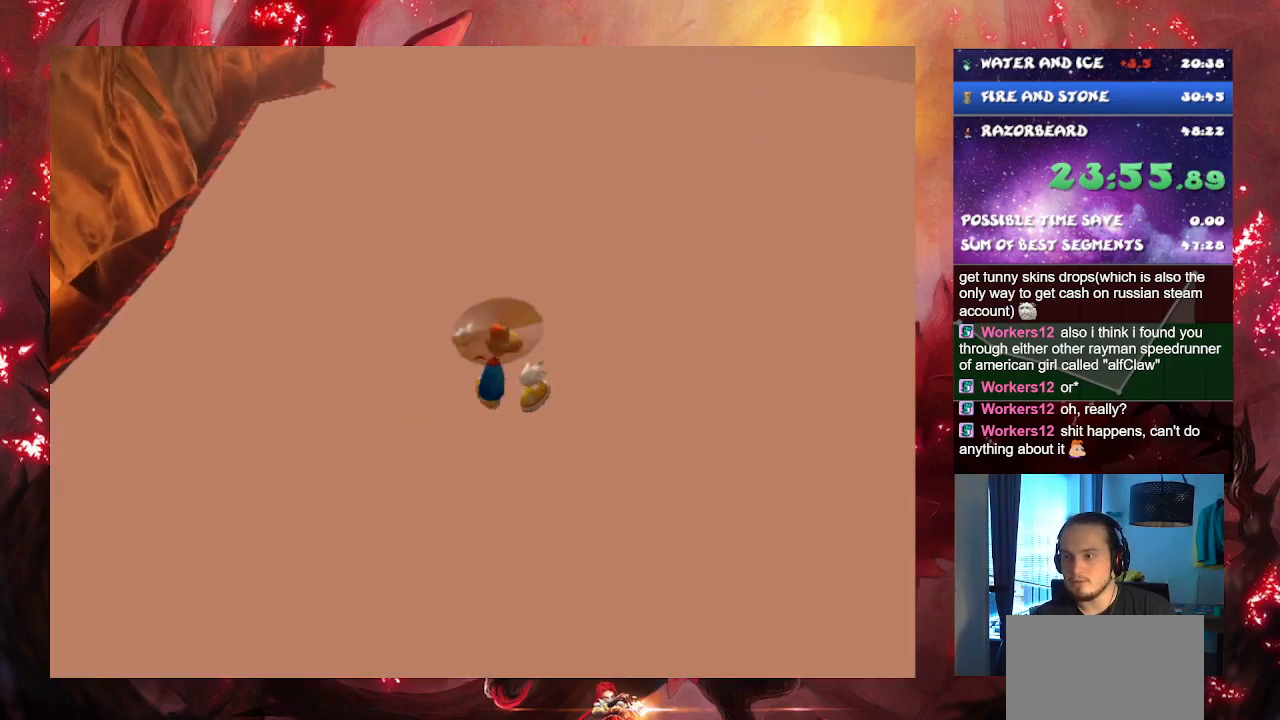
{"buttons": ["CROSS", "R1"], "left_stick": "up-right", "right_stick": "center", "events": [[66, "R1", "up"], [417, "R1", "down"]]}
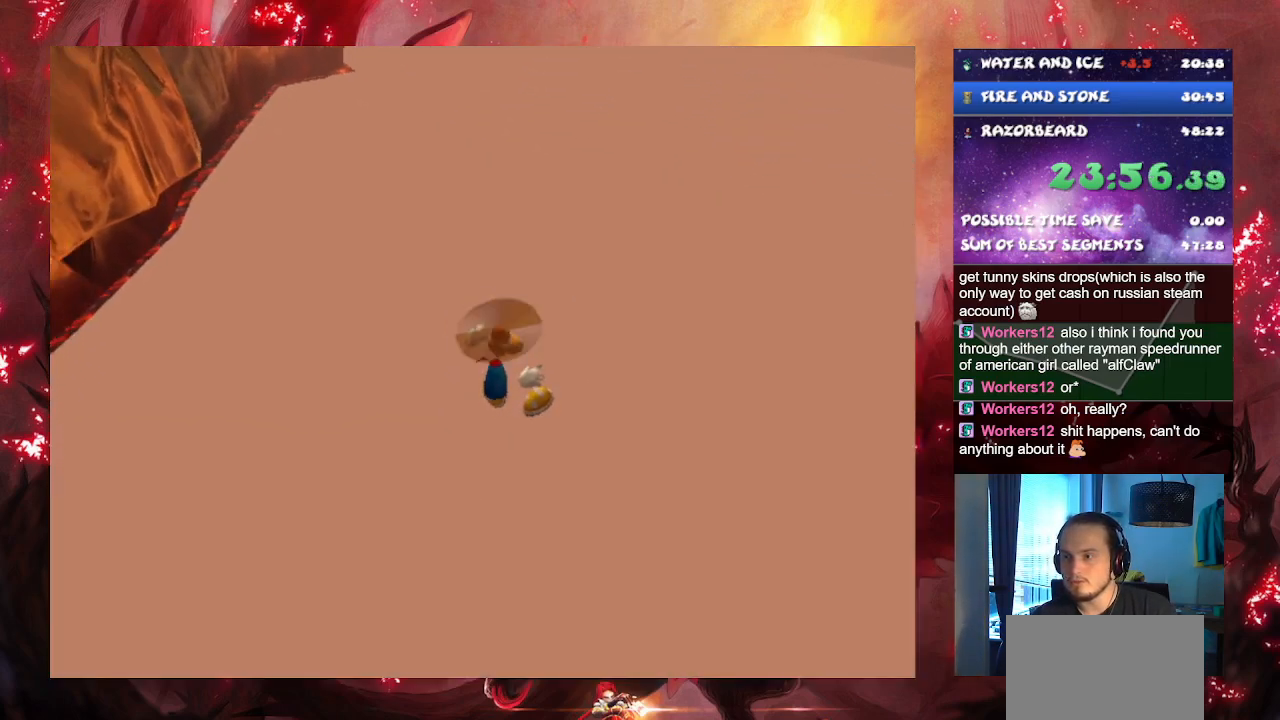
{"buttons": ["CROSS"], "left_stick": "up-right", "right_stick": "center", "events": [[17, "R1", "up"]]}
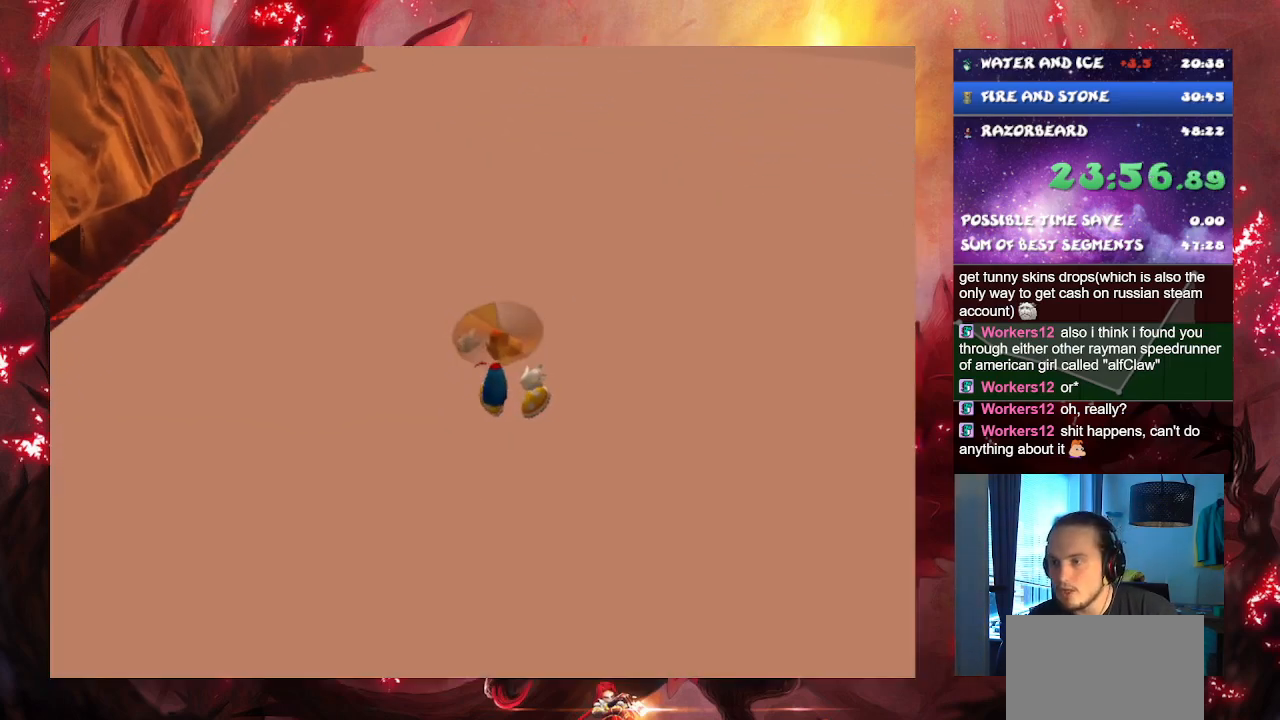
{"buttons": ["CROSS"], "left_stick": "up-right", "right_stick": "center", "events": [[67, "R1", "down"], [117, "R1", "up"]]}
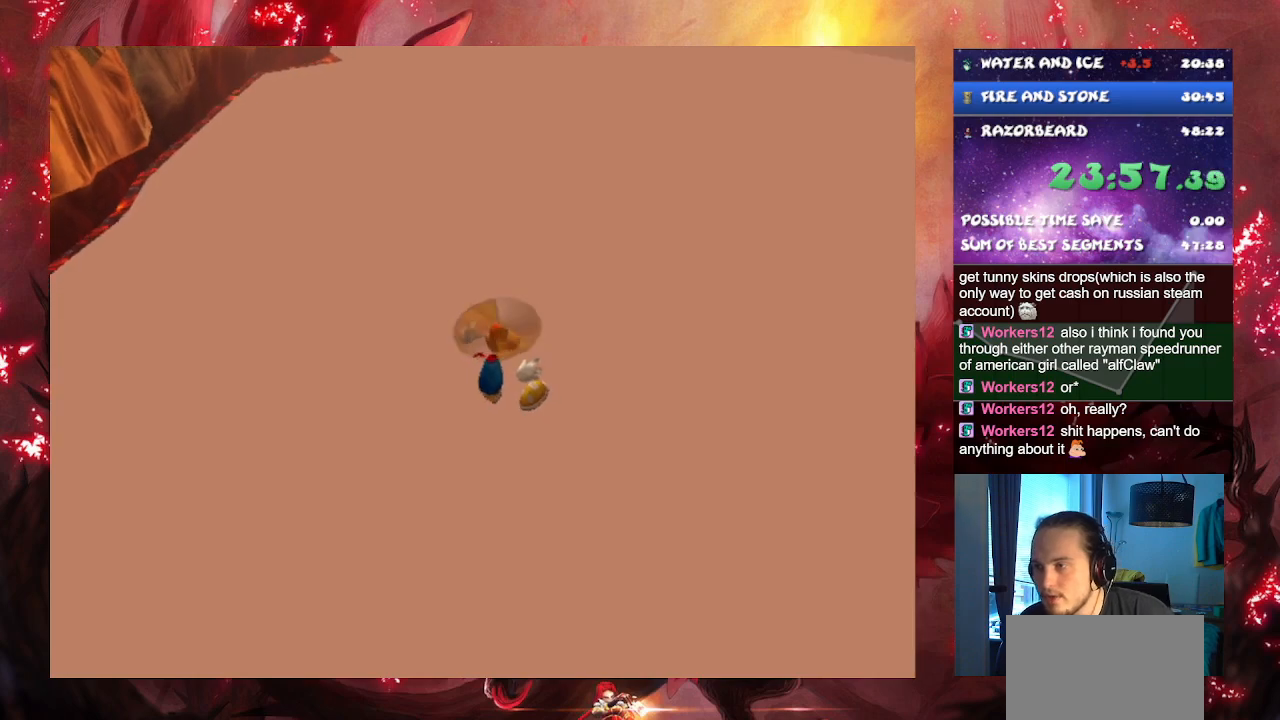
{"buttons": ["CROSS"], "left_stick": "up-right", "right_stick": "center", "events": [[17, "R1", "down"], [67, "R1", "up"], [334, "R1", "down"], [384, "R1", "up"]]}
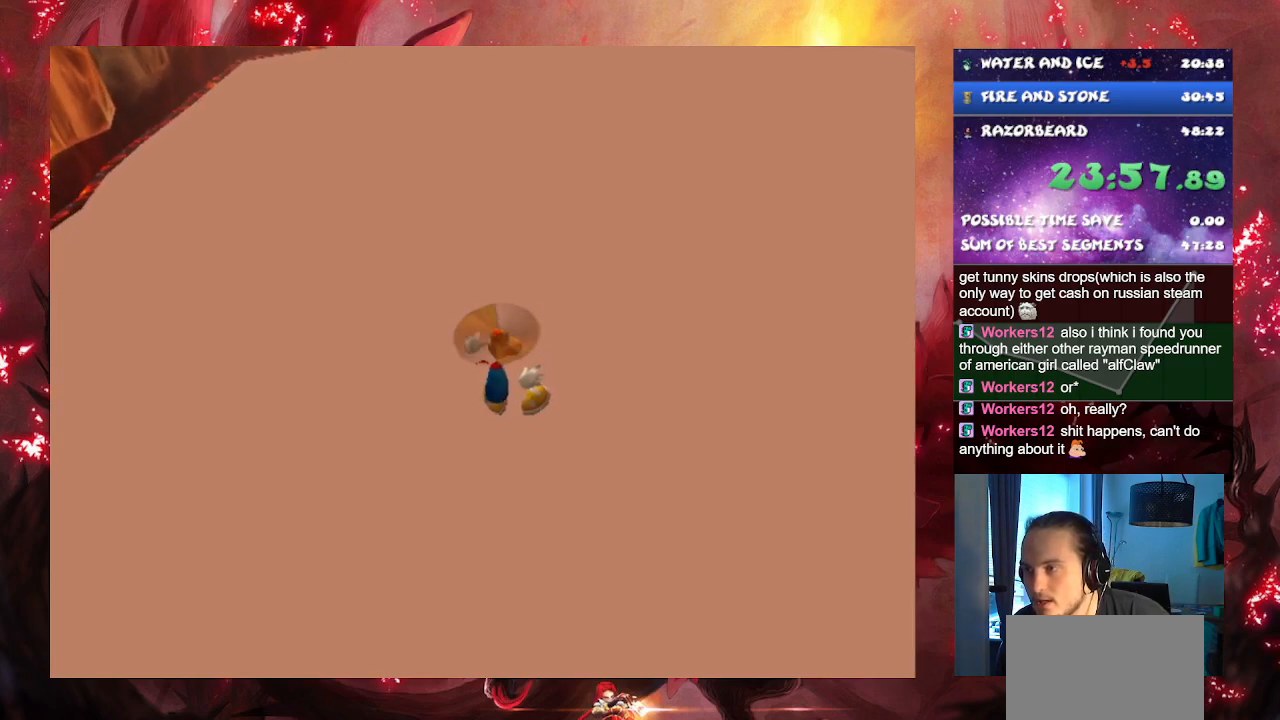
{"buttons": ["CROSS"], "left_stick": "up-right", "right_stick": "center", "events": [[266, "R1", "down"], [316, "R1", "up"]]}
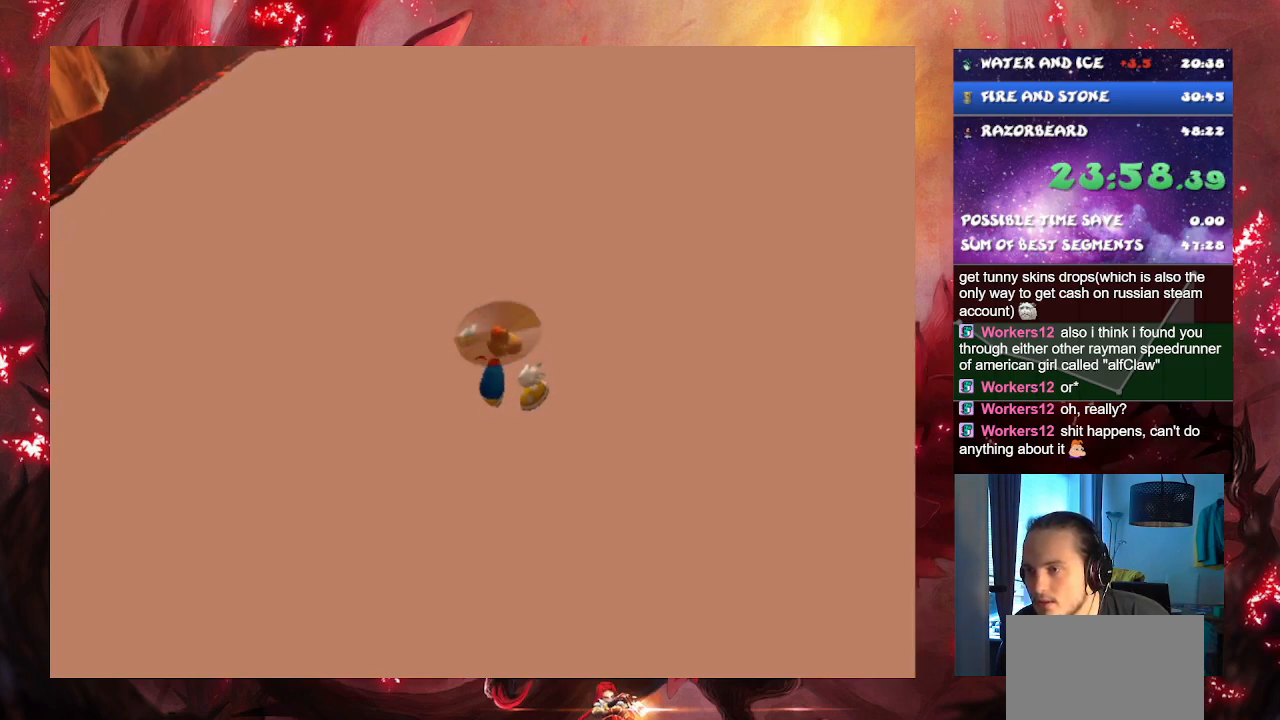
{"buttons": ["CROSS"], "left_stick": "up-right", "right_stick": "center", "events": [[167, "R1", "down"], [234, "R1", "up"]]}
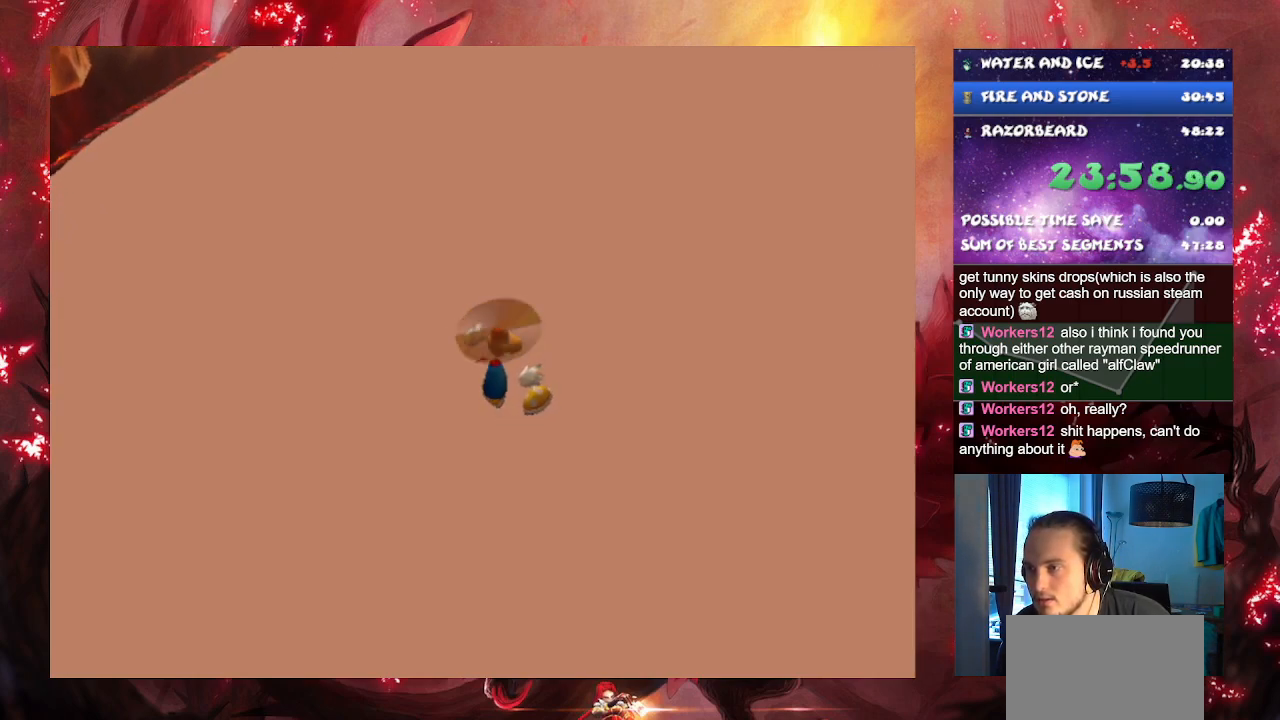
{"buttons": ["CROSS"], "left_stick": "up-right", "right_stick": "center", "events": [[301, "R1", "down"], [351, "R1", "up"]]}
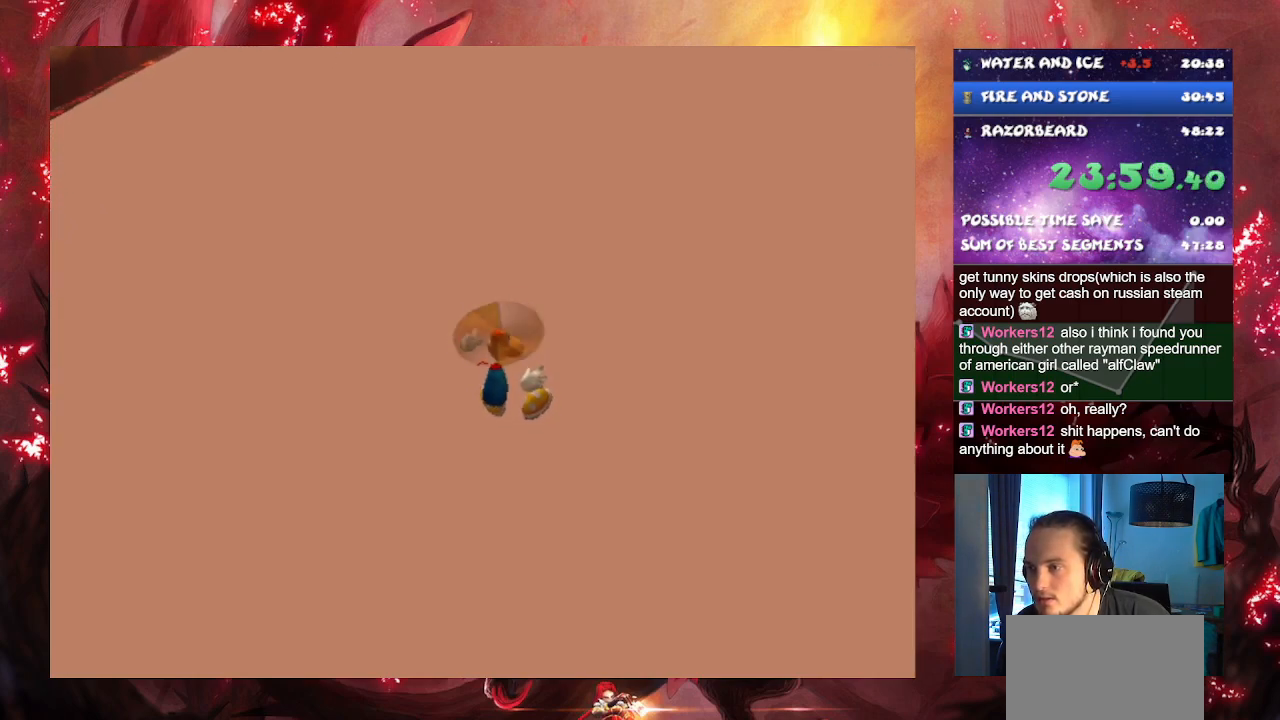
{"buttons": ["CROSS"], "left_stick": "up-right", "right_stick": "center", "events": [[300, "R1", "down"], [350, "R1", "up"]]}
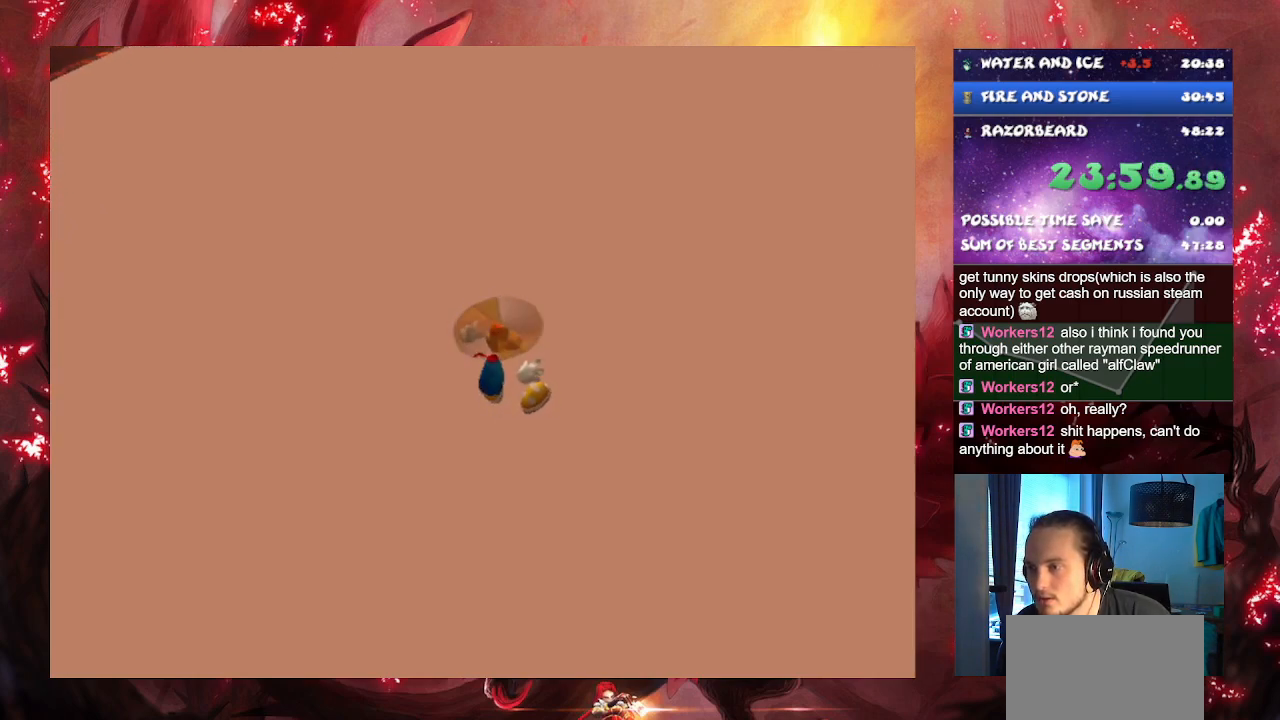
{"buttons": ["CROSS"], "left_stick": "up-right", "right_stick": "center", "events": [[367, "R1", "down"], [417, "R1", "up"]]}
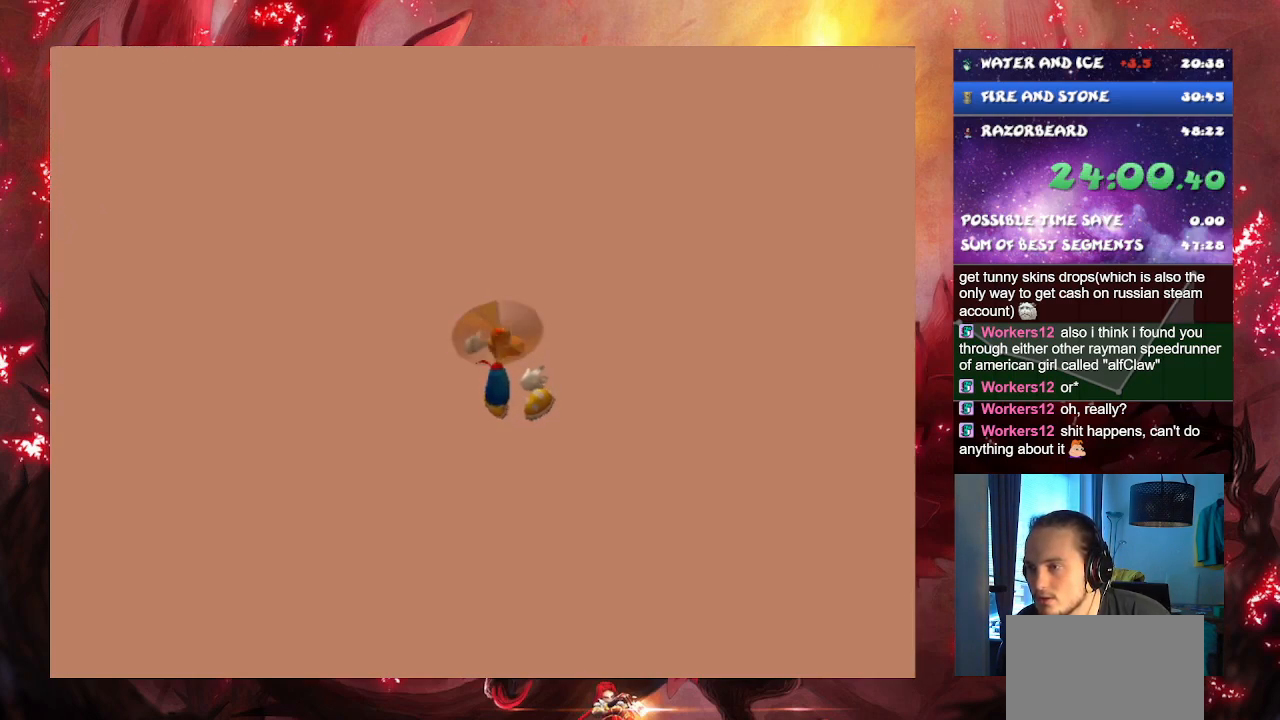
{"buttons": ["CROSS"], "left_stick": "up-right", "right_stick": "center", "events": [[384, "R1", "down"], [434, "R1", "up"]]}
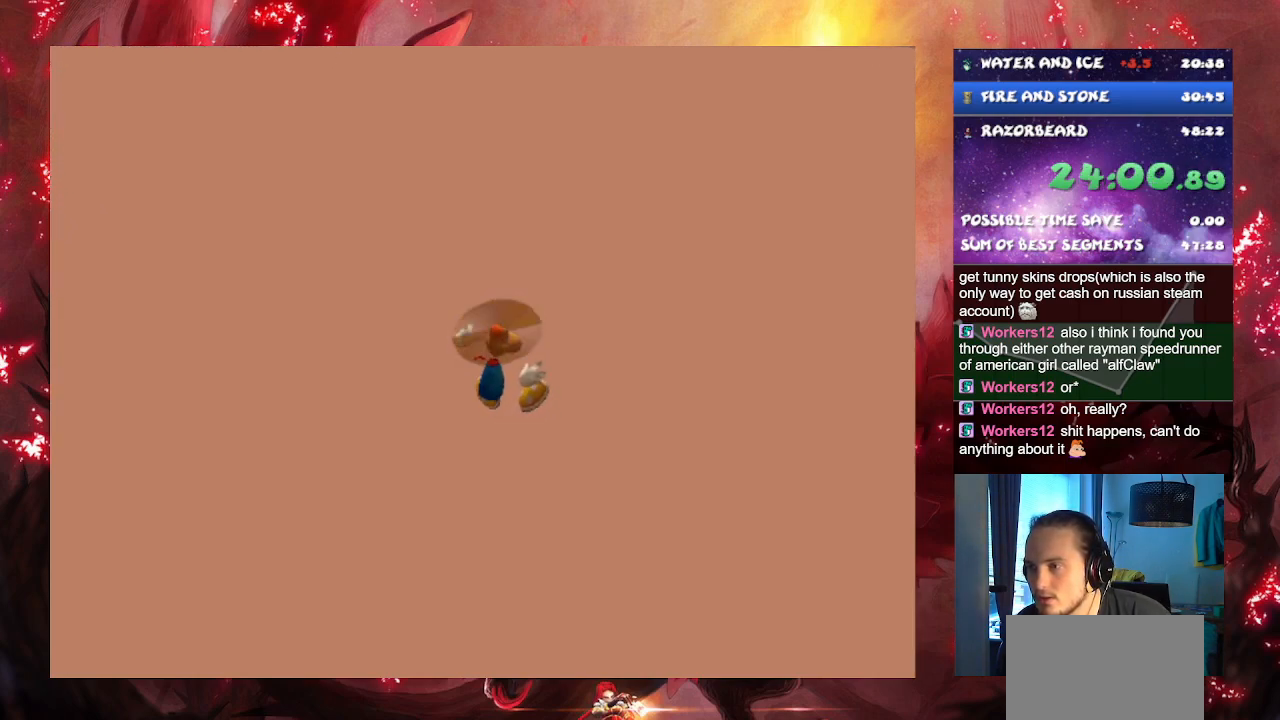
{"buttons": ["CROSS"], "left_stick": "up-right", "right_stick": "center", "events": [[383, "R1", "down"], [450, "R1", "up"]]}
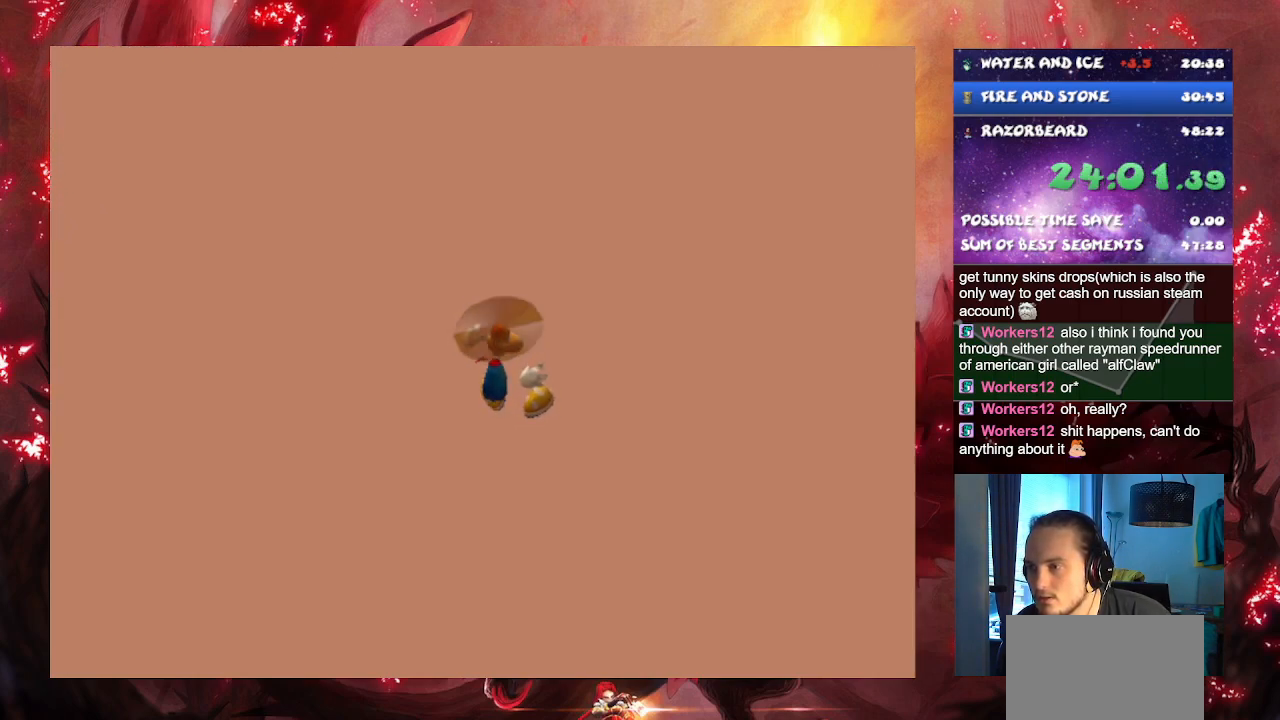
{"buttons": ["CROSS"], "left_stick": "up-right", "right_stick": "center", "events": [[350, "R1", "down"], [434, "R1", "up"]]}
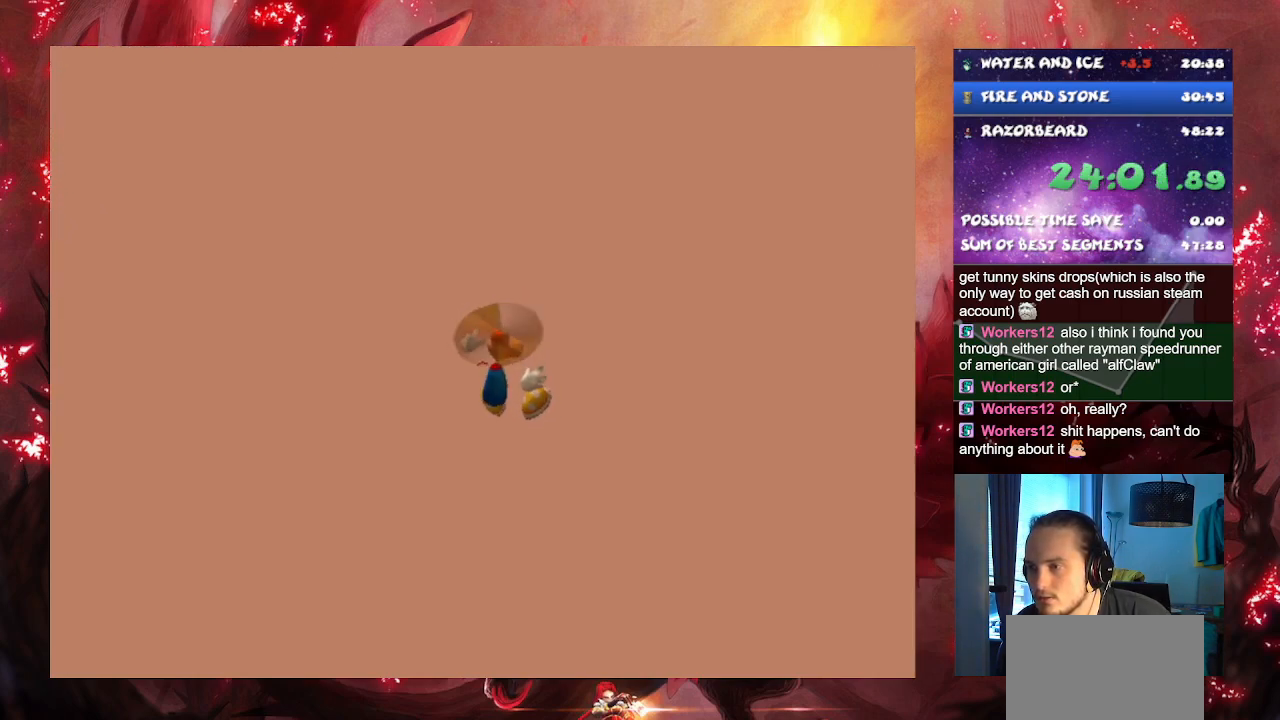
{"buttons": ["CROSS"], "left_stick": "up-right", "right_stick": "center", "events": [[300, "R1", "down"], [350, "R1", "up"]]}
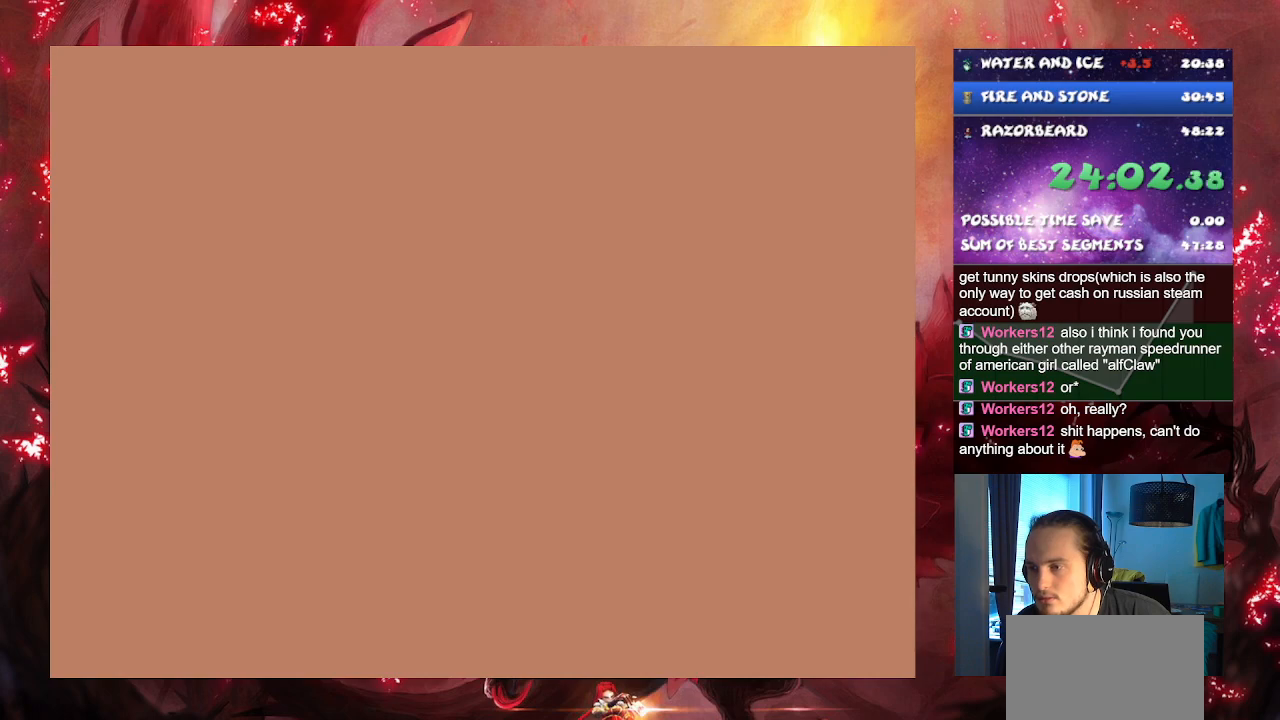
{"buttons": ["CROSS"], "left_stick": "up-right", "right_stick": "center", "events": [[234, "R1", "down"], [317, "R1", "up"]]}
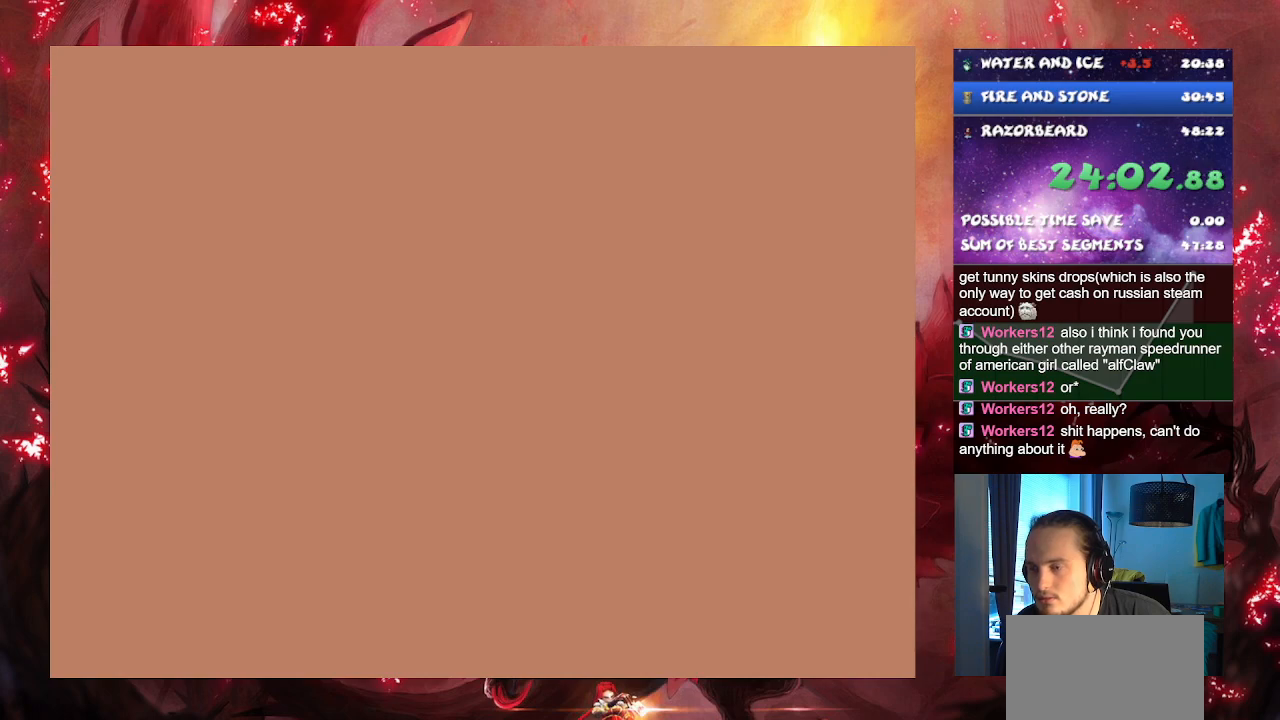
{"buttons": ["CROSS"], "left_stick": "up-right", "right_stick": "center", "events": [[201, "R1", "down"], [234, "R1", "up"]]}